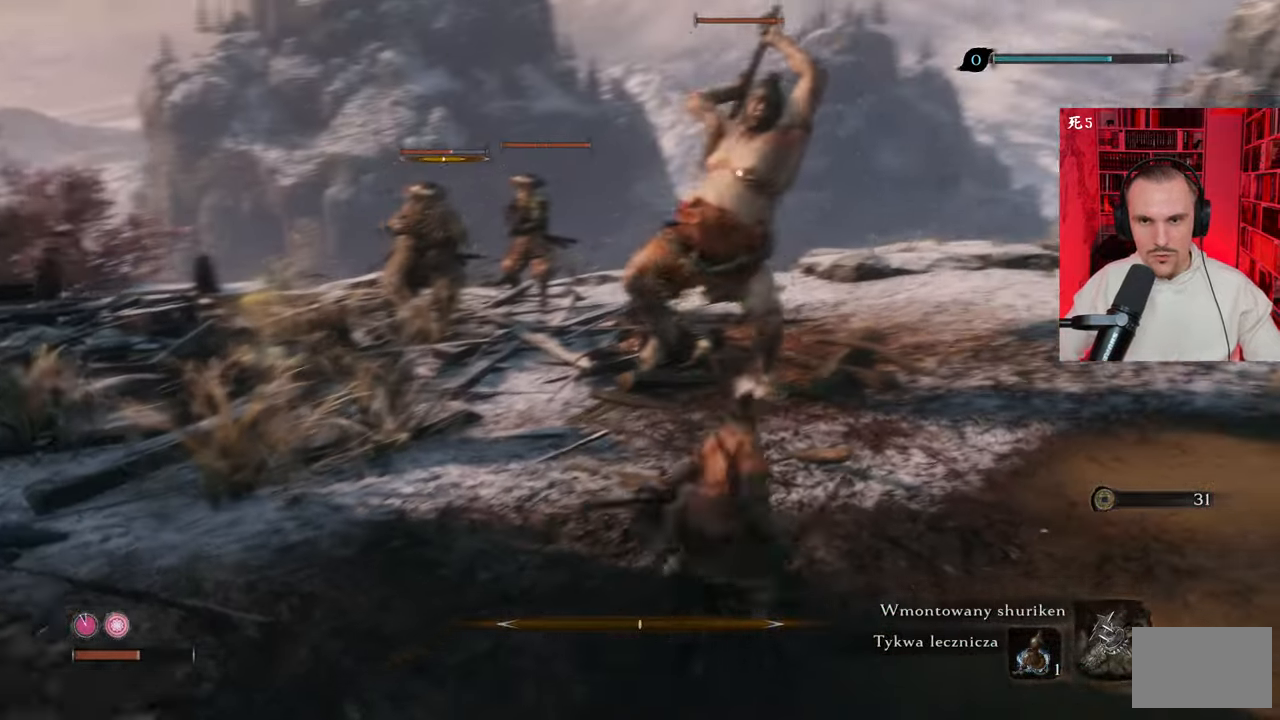
Gameplay with keyboard and mouse; each line is a JSON object with the keys and mouse buttons held at the frame after it. "events" lists presses ("down") and releases ("up") of "1", "2", "3", "4", "5", "a", "alt", "c", "caps_lock", "ctrl", "d", "e", "f", "g", "q", "r", "s", "shift", "space", "t", "tab", "v", "w", "x", "z", "mouse_left", "mouse_wheel" and "mouse_right" between this image and that frame as [ms after this image, input, new state], when the widget could be followed in between. "mouse_left", "mouse_wheel", "mouse_right" = the "left", "wheel", "right" buttons of the "mouse" list. No other keys are recorded. "wheel" means that the mouse wheel is clicked or scrolled. Not read: mouse_move.
{"keys": ["d", "space", "w"], "mouse": [], "events": [[83, "space", "up"], [150, "space", "down"], [216, "space", "up"], [316, "space", "down"]]}
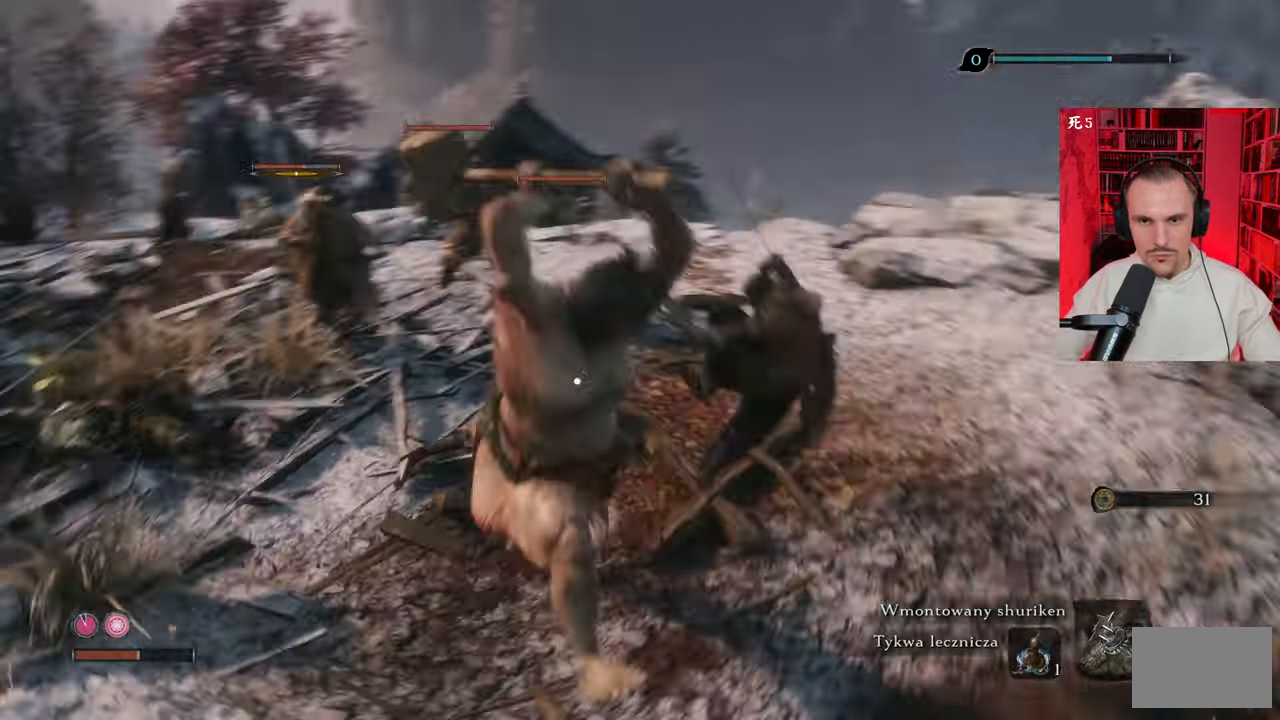
{"keys": ["d", "w"], "mouse": [], "events": [[50, "space", "up"], [150, "space", "down"], [250, "space", "up"]]}
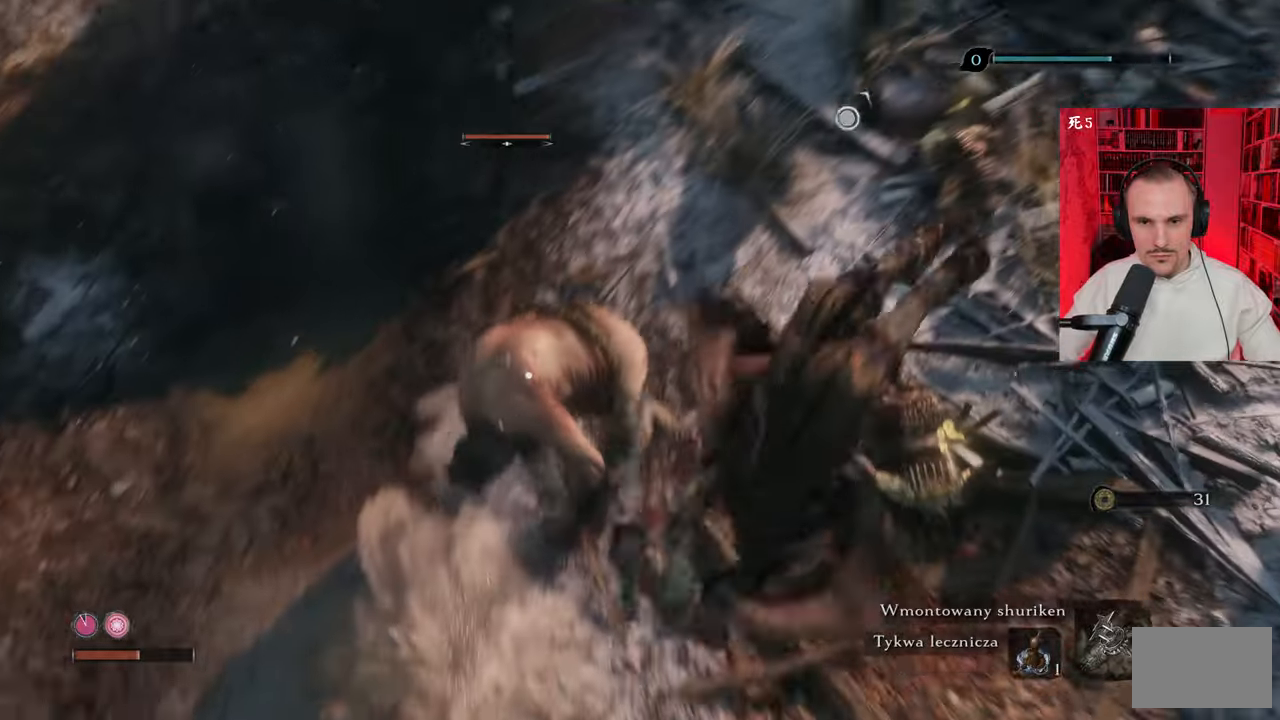
{"keys": ["a"], "mouse": [], "events": [[183, "d", "up"], [483, "a", "down"], [483, "w", "up"]]}
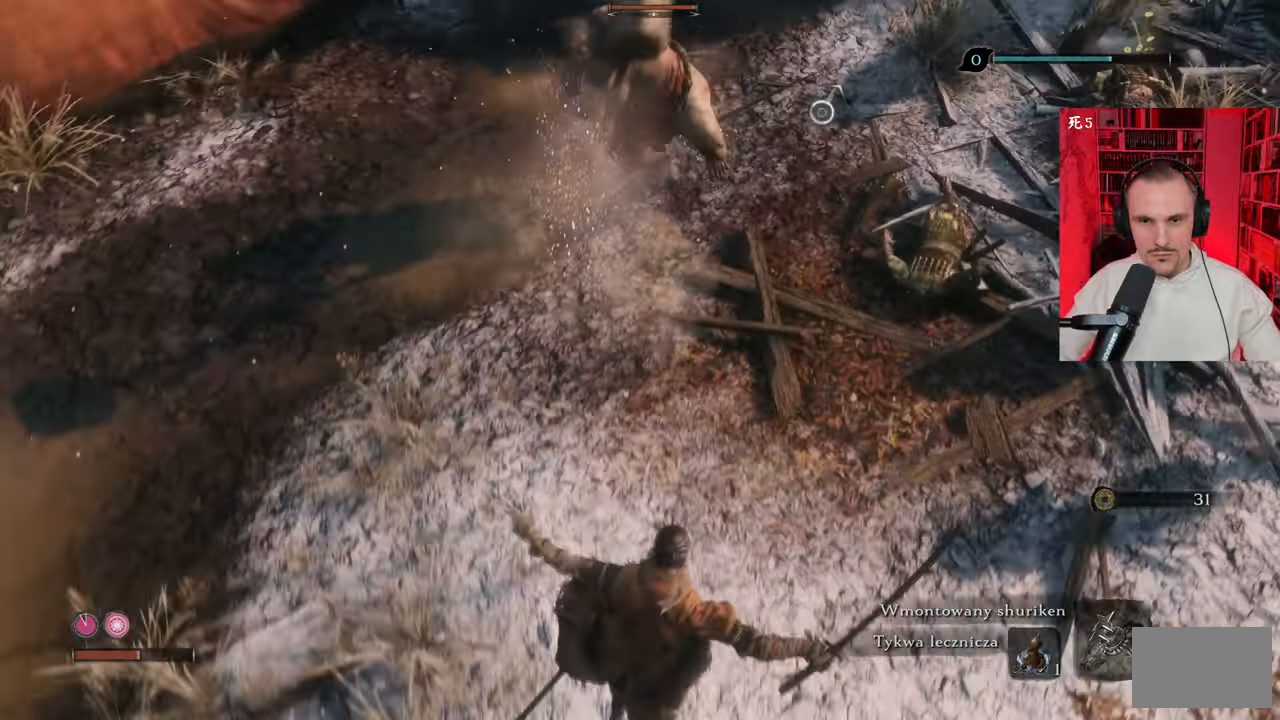
{"keys": ["a", "s"], "mouse": [], "events": [[150, "s", "down"]]}
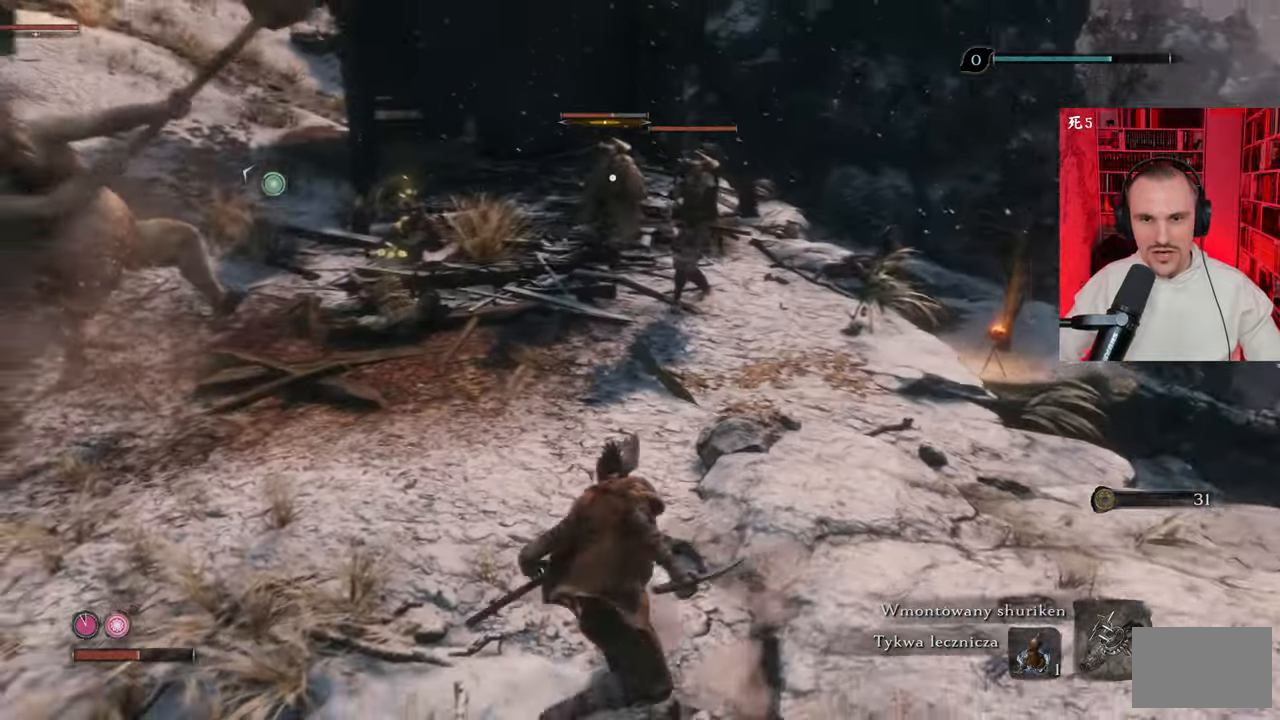
{"keys": ["a", "s"], "mouse": [], "events": []}
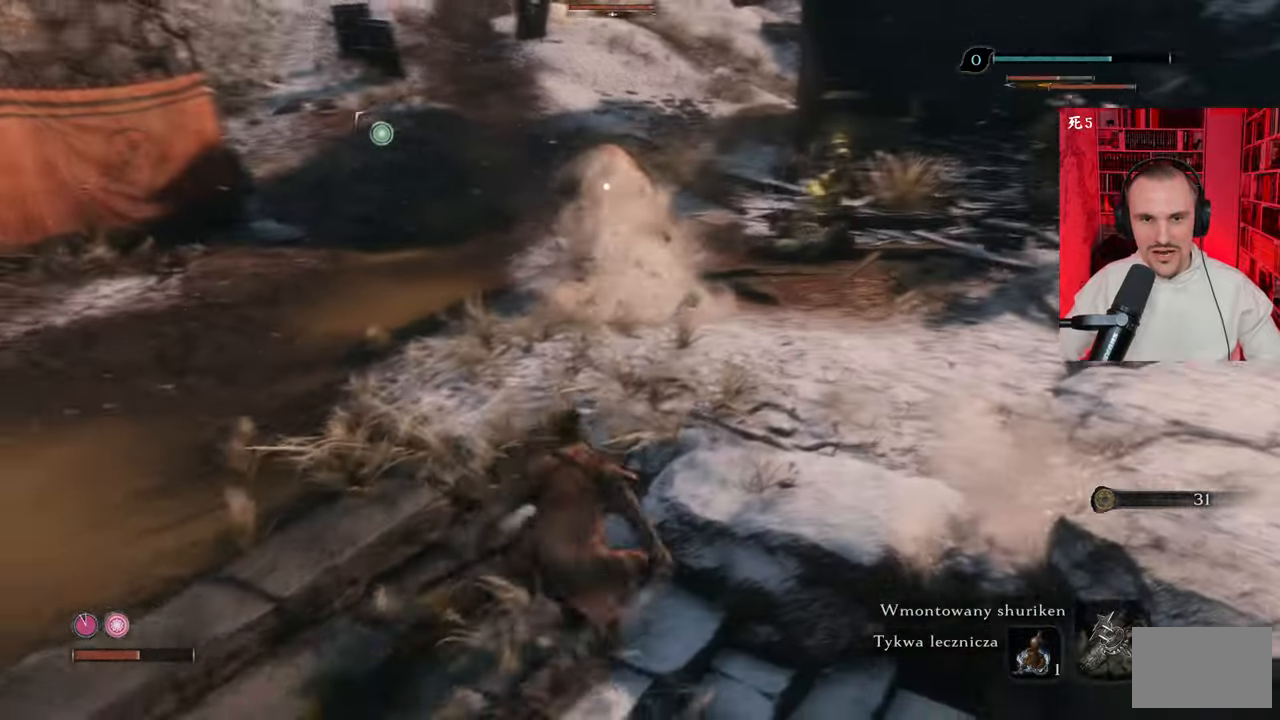
{"keys": ["a"], "mouse": [], "events": [[150, "s", "up"]]}
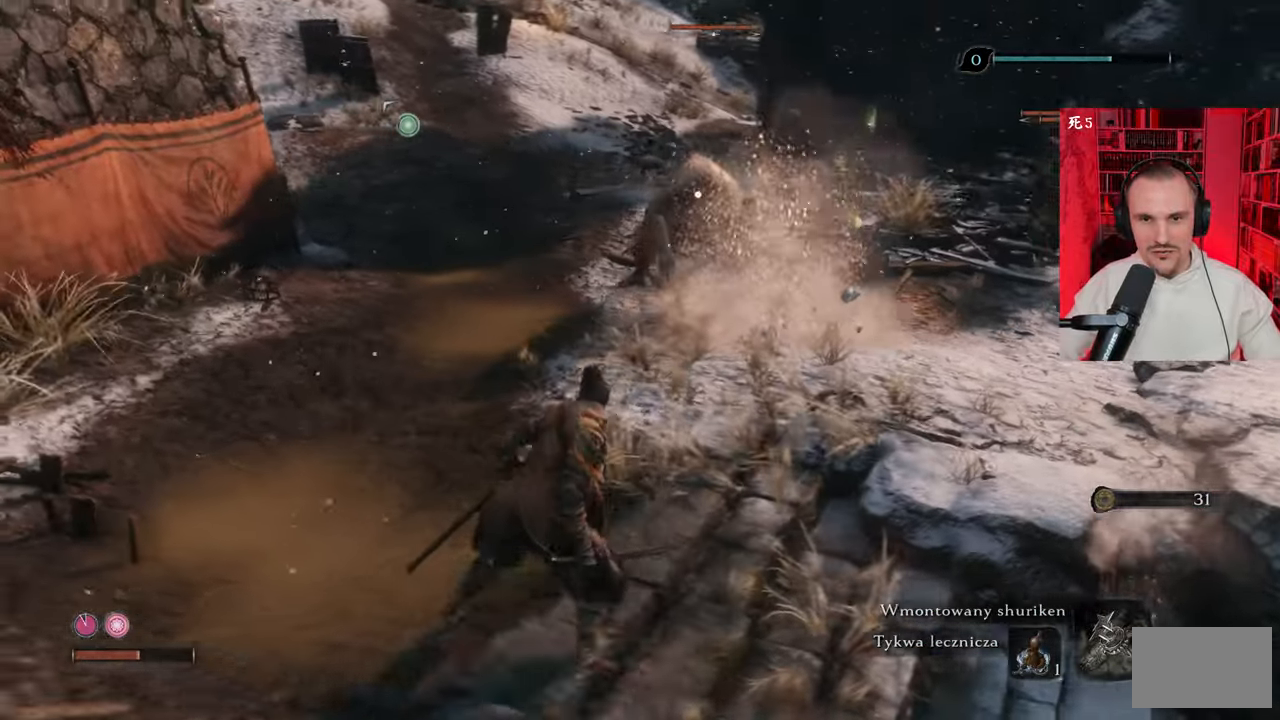
{"keys": ["a", "w"], "mouse": [], "events": [[116, "w", "down"]]}
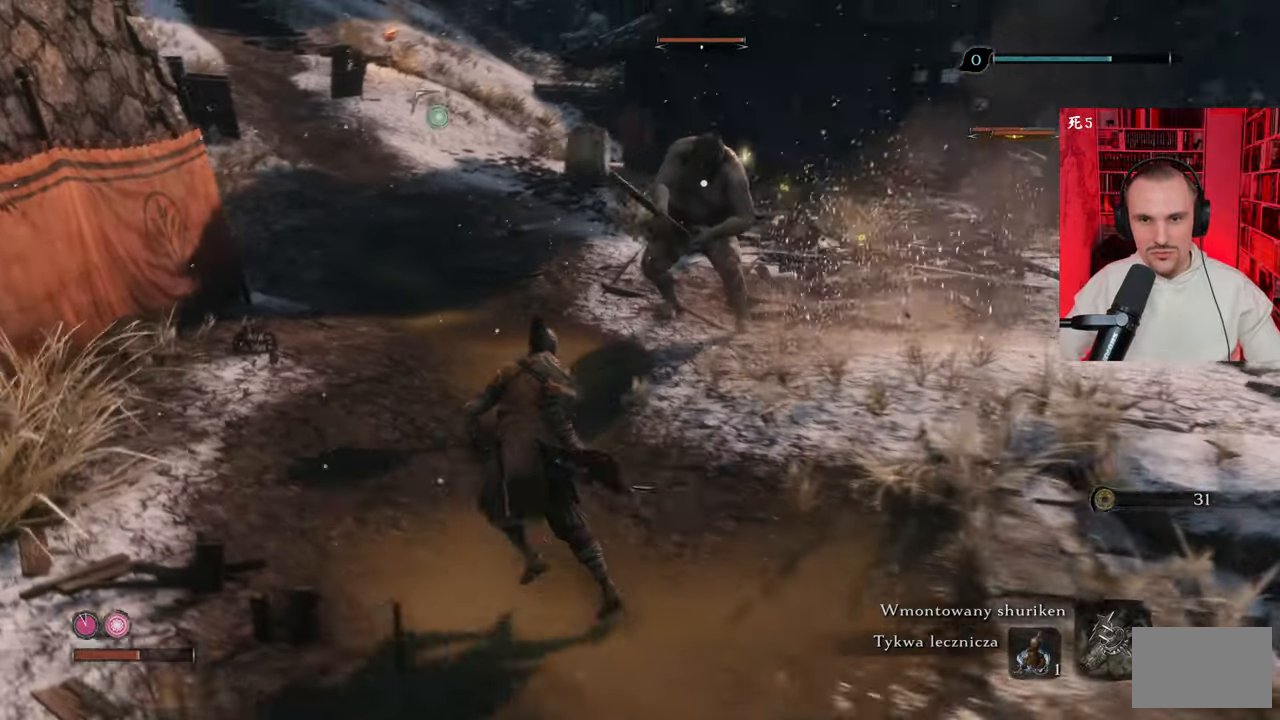
{"keys": ["w"], "mouse": [], "events": [[466, "a", "up"]]}